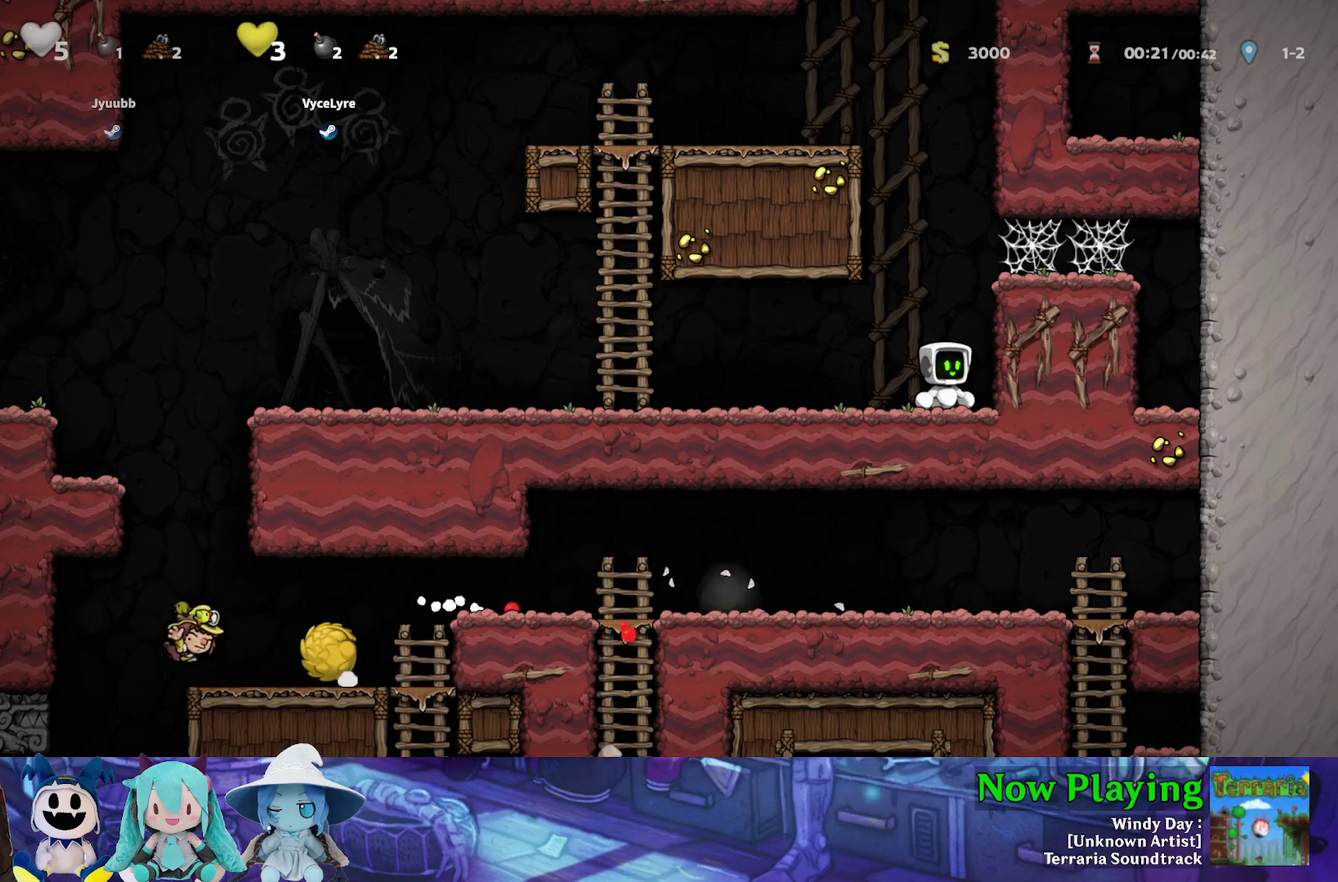
Gameplay with a controller (Nintendo layout); each line is a JSON object with the inputs held at the frame after it (dt_ms = milliseconds from this image to that frame). "events" lists button and stick changes between this image and that frame as [ms after this image, input, new state], when the widget could be followed in between. Not read: L3 R3.
{"dt_ms": 500, "buttons": ["DPAD_LEFT"], "left_stick": "center", "right_stick": "center", "events": [[500, "DPAD_LEFT", "down"]]}
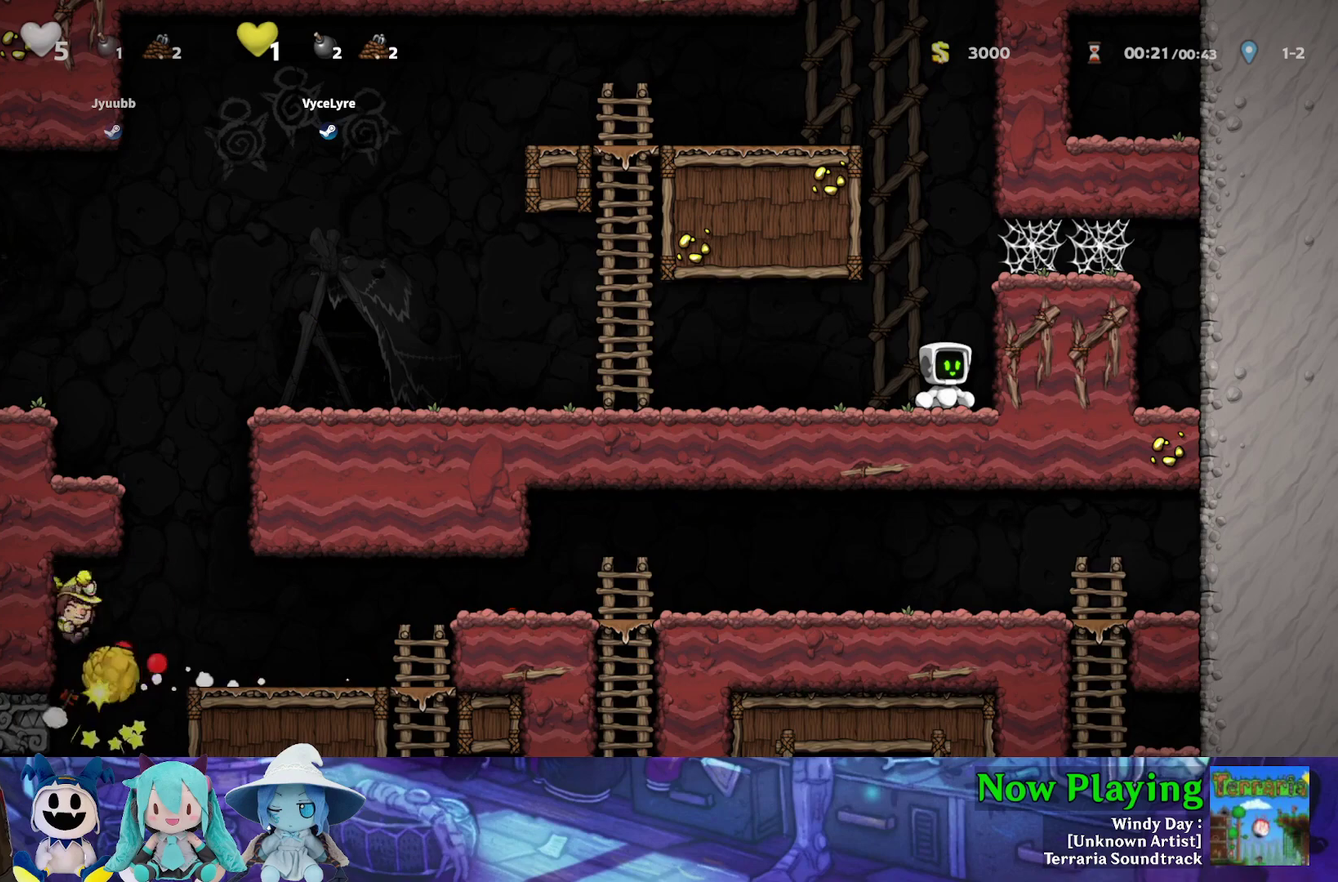
{"dt_ms": 500, "buttons": ["Y", "DPAD_LEFT"], "left_stick": "center", "right_stick": "center", "events": [[83, "Y", "down"]]}
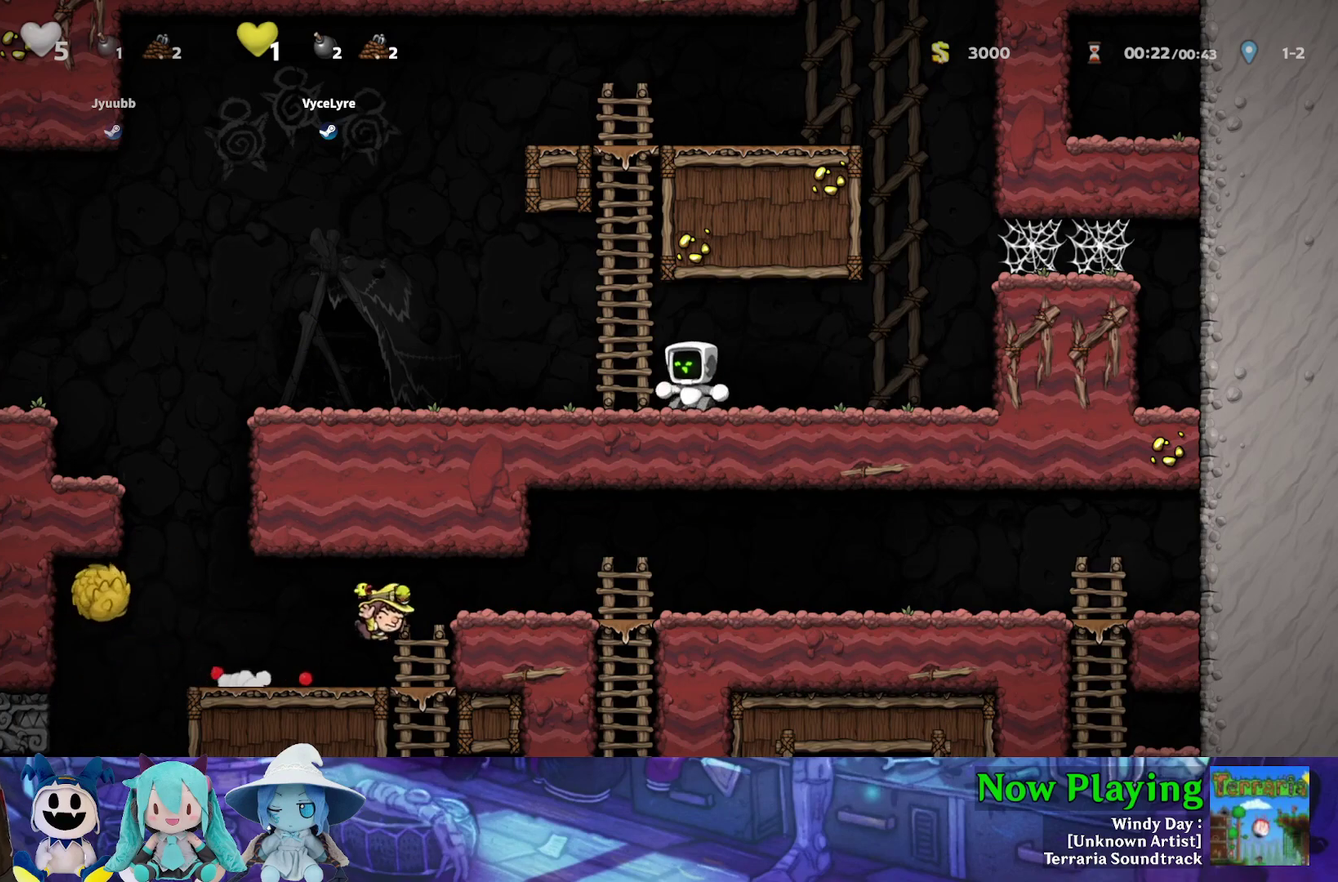
{"dt_ms": 500, "buttons": ["Y", "DPAD_LEFT"], "left_stick": "center", "right_stick": "center", "events": []}
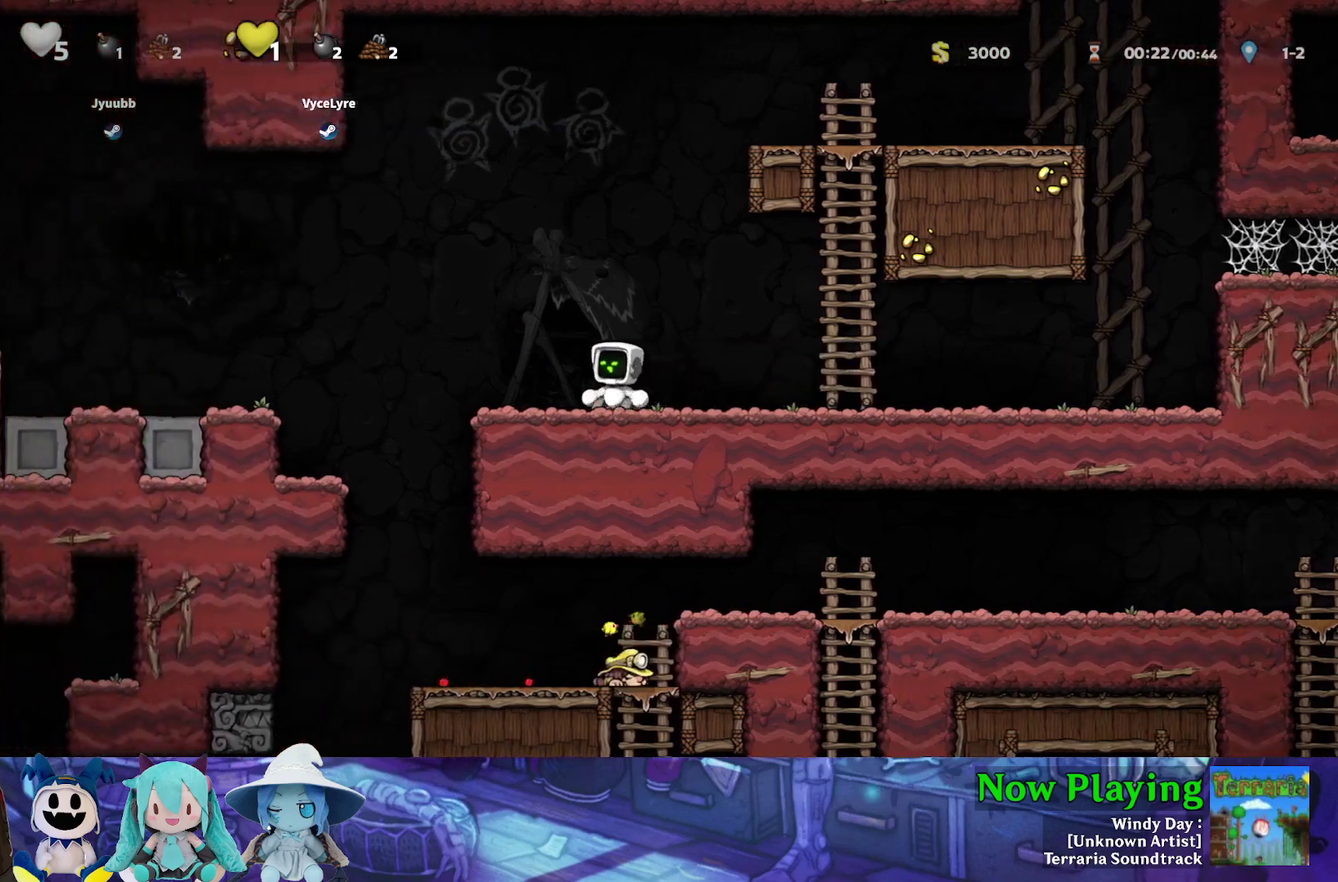
{"dt_ms": 700, "buttons": ["Y", "DPAD_RIGHT"], "left_stick": "center", "right_stick": "center", "events": [[233, "DPAD_LEFT", "up"], [650, "DPAD_RIGHT", "down"]]}
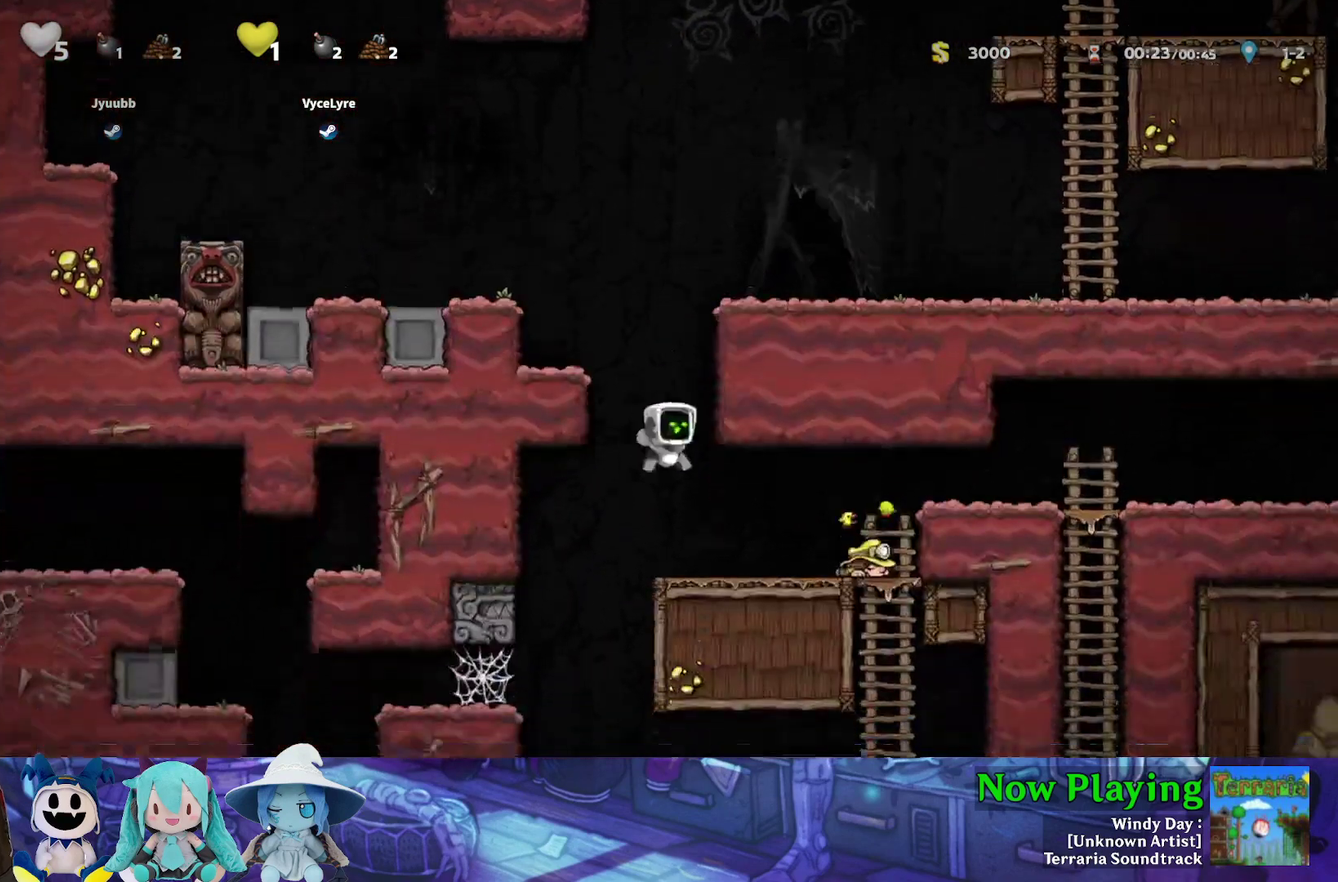
{"dt_ms": 300, "buttons": ["Y", "DPAD_RIGHT"], "left_stick": "center", "right_stick": "center", "events": []}
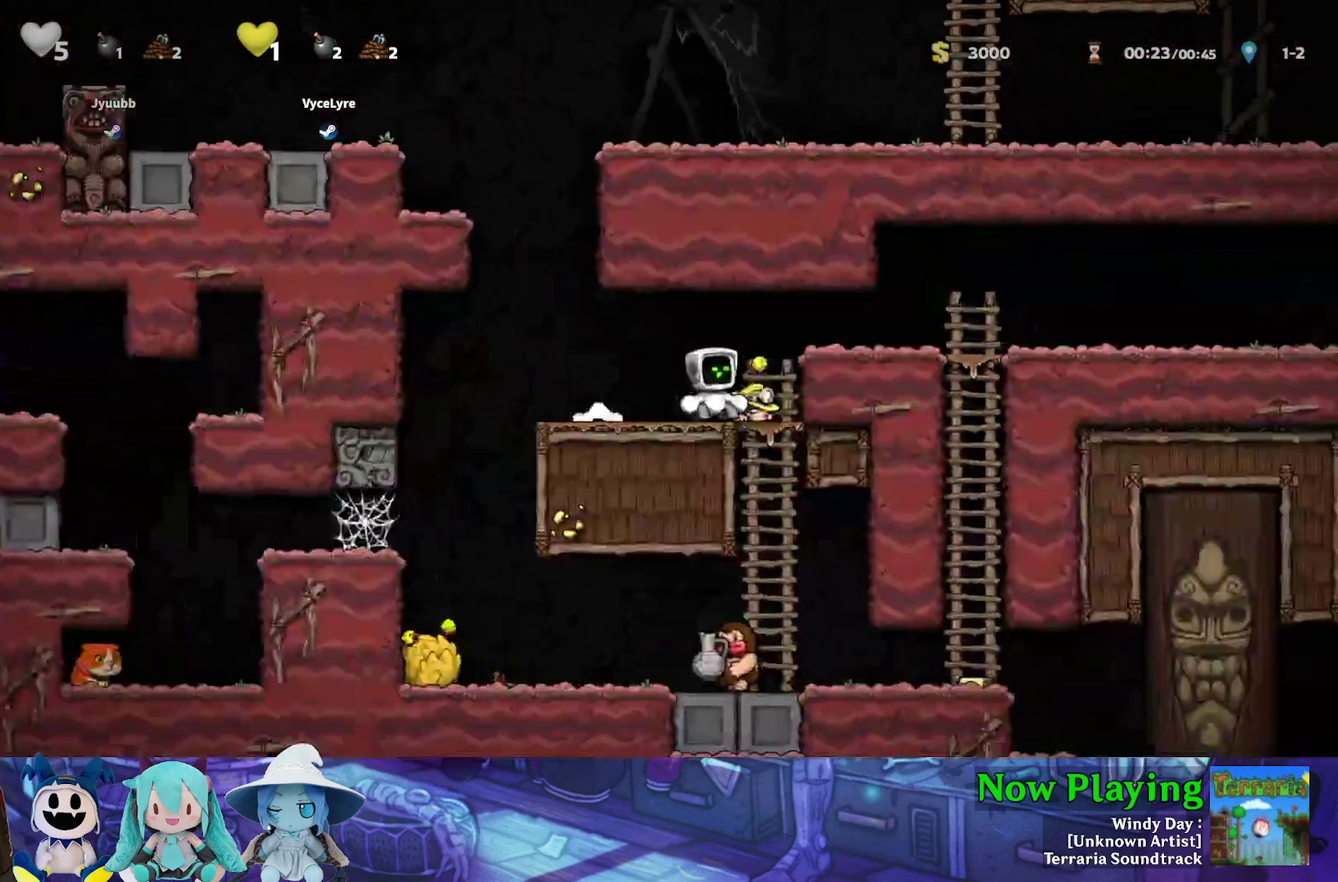
{"dt_ms": 400, "buttons": [], "left_stick": "center", "right_stick": "center", "events": [[33, "DPAD_DOWN", "down"], [33, "Y", "up"], [67, "DPAD_RIGHT", "up"], [83, "A", "down"], [100, "DPAD_LEFT", "down"], [200, "DPAD_DOWN", "up"], [217, "A", "up"], [367, "DPAD_LEFT", "up"]]}
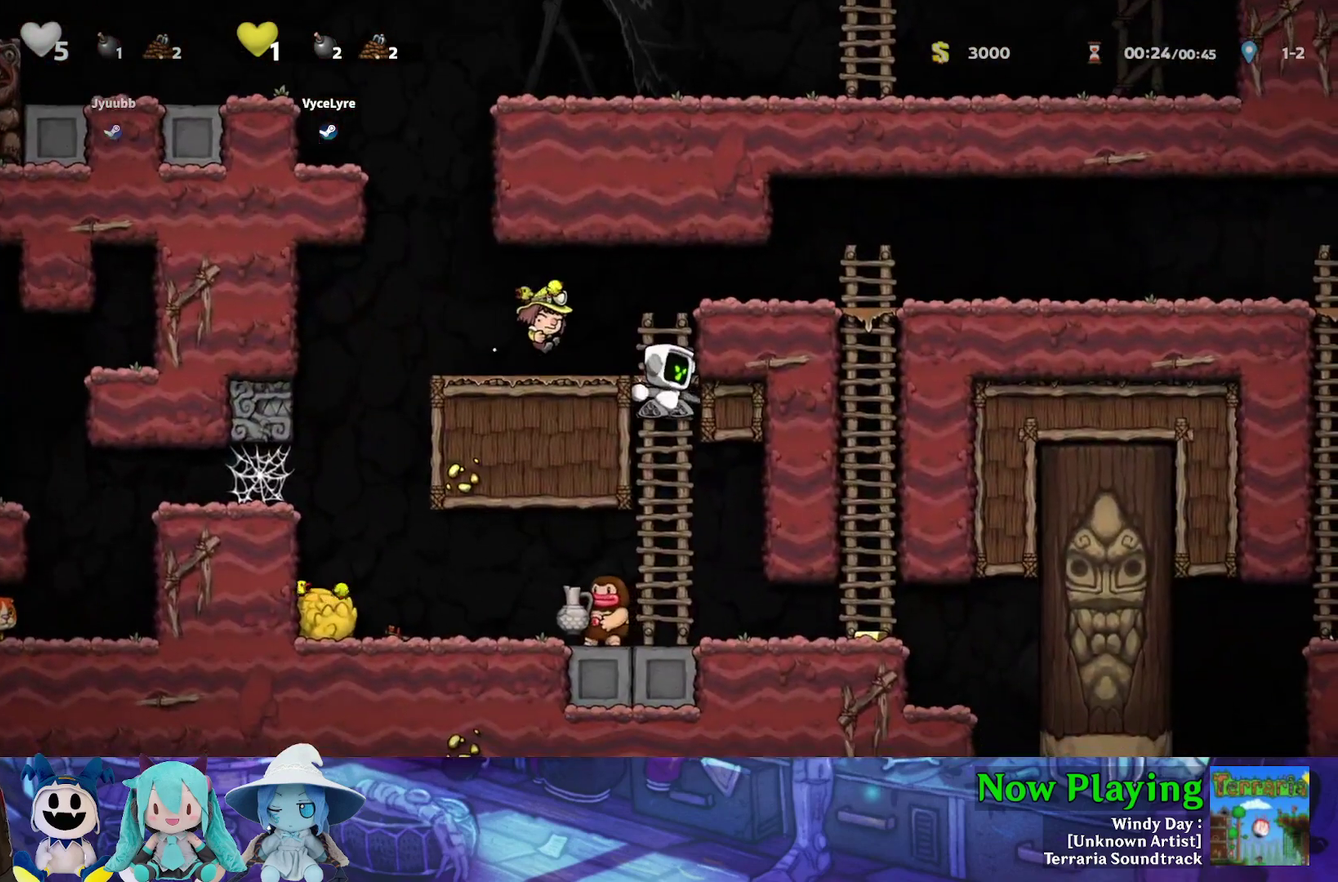
{"dt_ms": 400, "buttons": ["Y", "DPAD_LEFT"], "left_stick": "center", "right_stick": "center", "events": [[200, "B", "down"], [217, "DPAD_LEFT", "down"], [250, "Y", "down"], [367, "B", "up"]]}
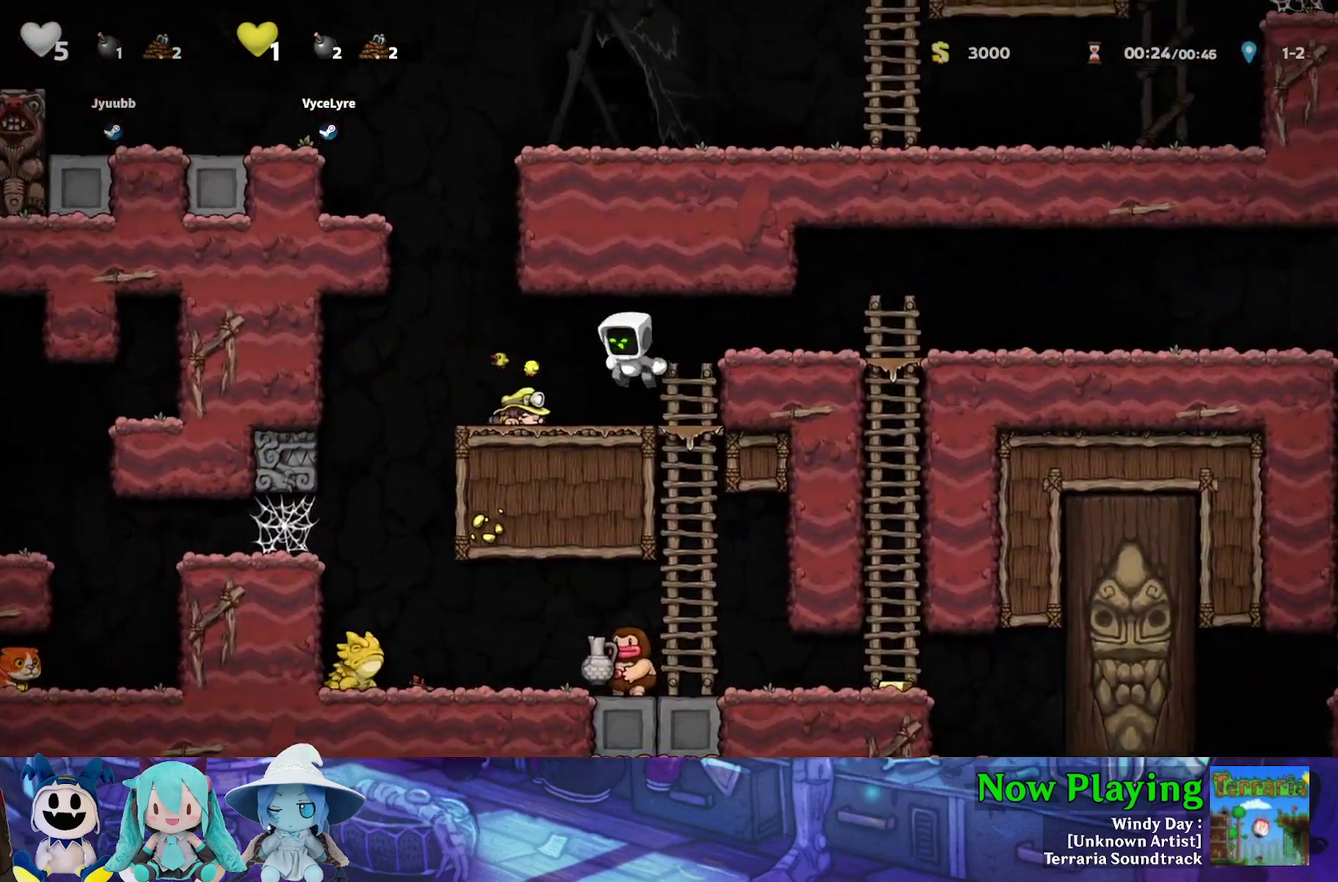
{"dt_ms": 400, "buttons": [], "left_stick": "center", "right_stick": "center", "events": [[167, "DPAD_DOWN", "down"], [167, "Y", "up"], [183, "DPAD_LEFT", "up"], [267, "A", "down"], [300, "DPAD_RIGHT", "down"], [333, "DPAD_DOWN", "up"], [350, "A", "up"], [367, "DPAD_RIGHT", "up"]]}
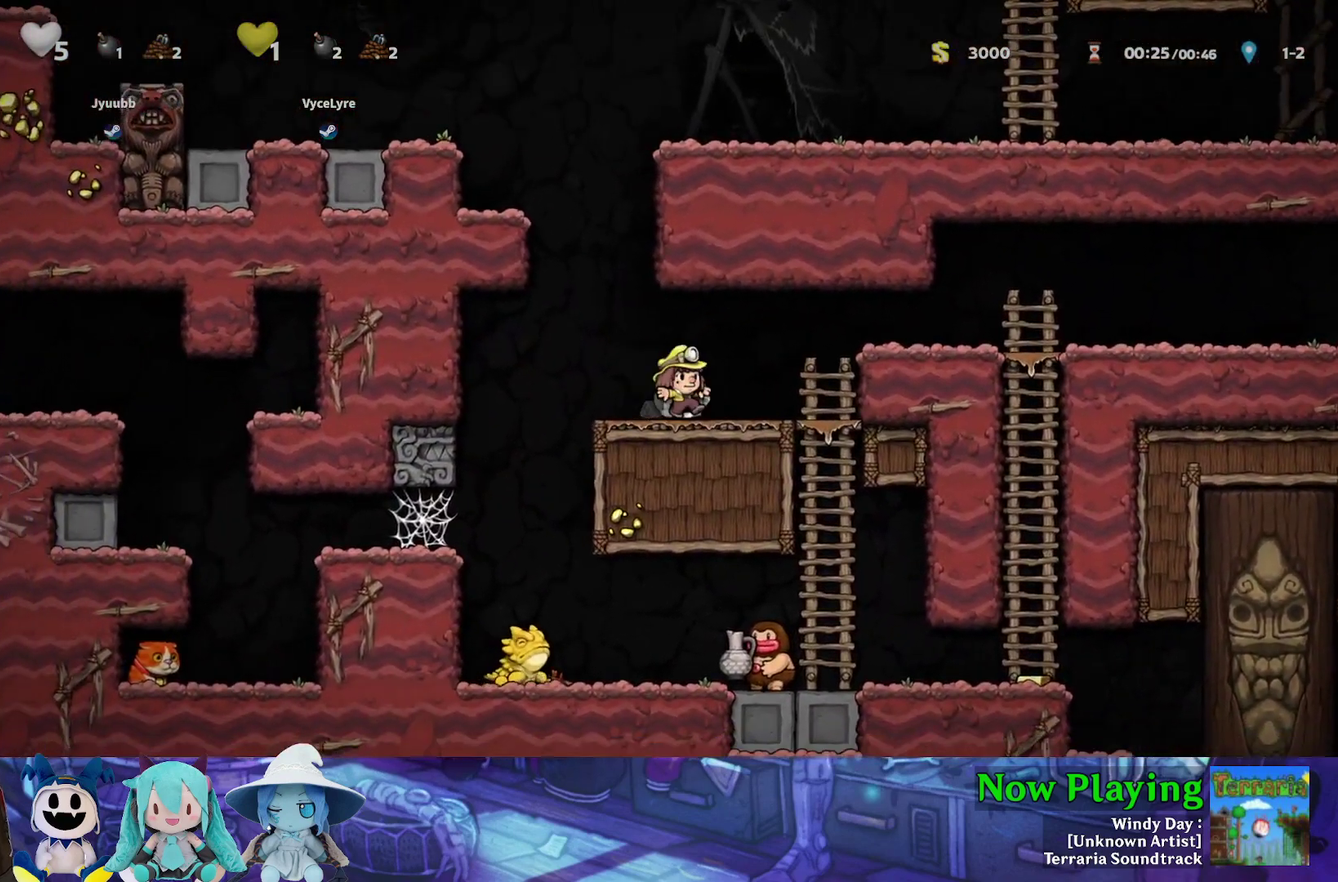
{"dt_ms": 400, "buttons": ["A", "B", "DPAD_RIGHT"], "left_stick": "center", "right_stick": "center", "events": [[17, "DPAD_UP", "down"], [250, "B", "down"], [250, "DPAD_UP", "up"], [267, "DPAD_RIGHT", "down"], [383, "A", "down"]]}
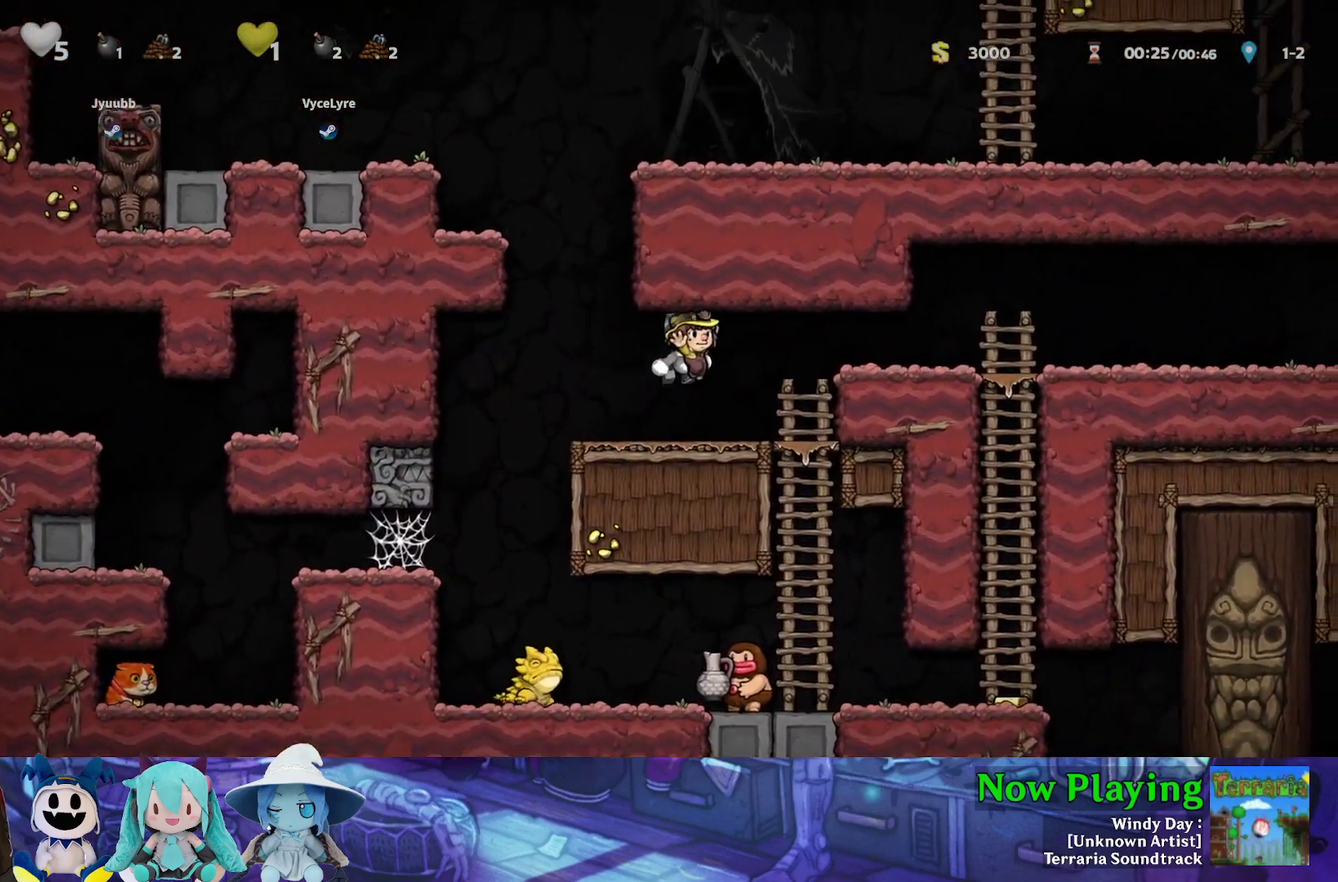
{"dt_ms": 400, "buttons": [], "left_stick": "center", "right_stick": "center", "events": [[67, "DPAD_RIGHT", "up"], [150, "A", "up"], [150, "B", "up"], [167, "DPAD_LEFT", "down"], [300, "DPAD_LEFT", "up"]]}
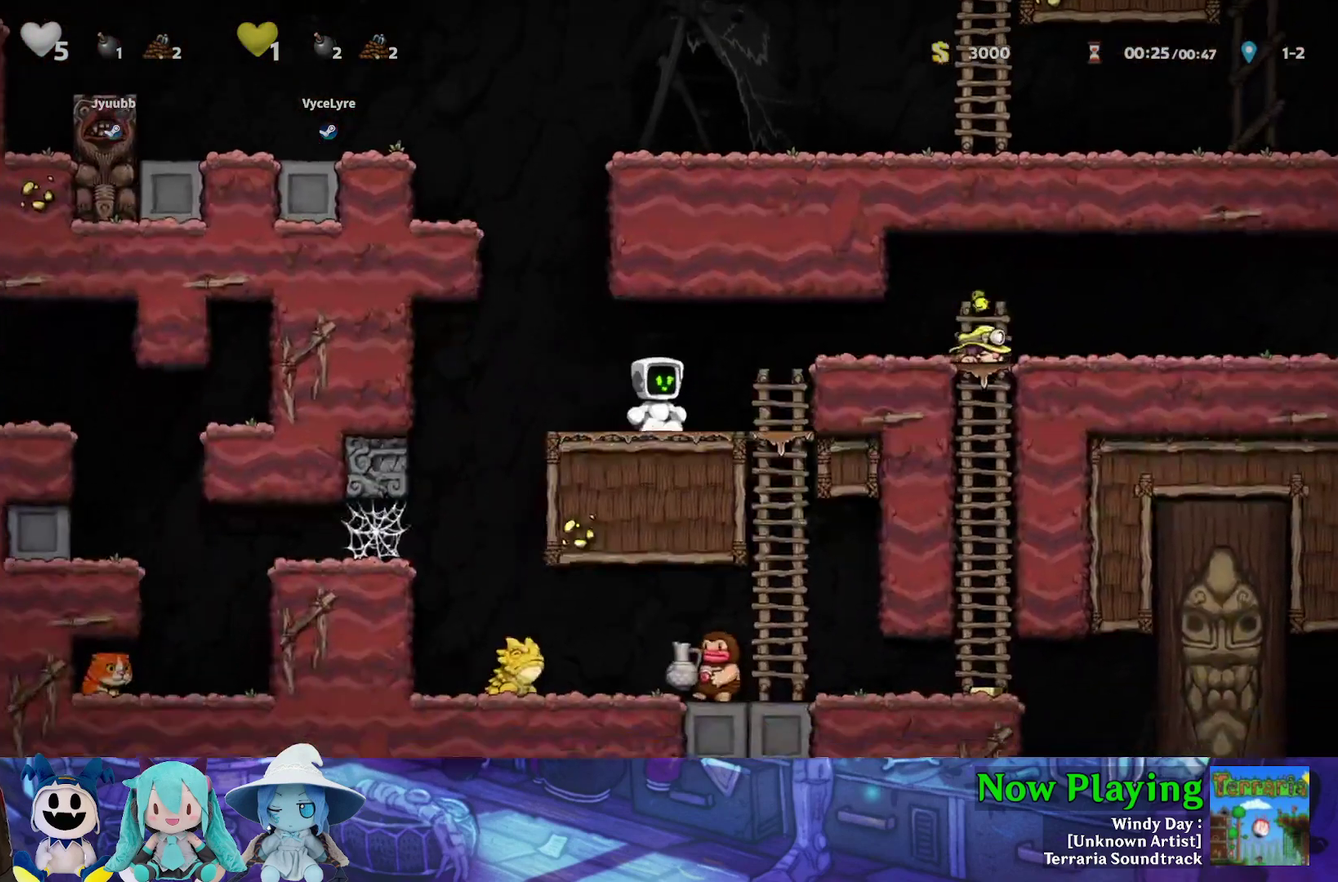
{"dt_ms": 500, "buttons": [], "left_stick": "center", "right_stick": "center", "events": []}
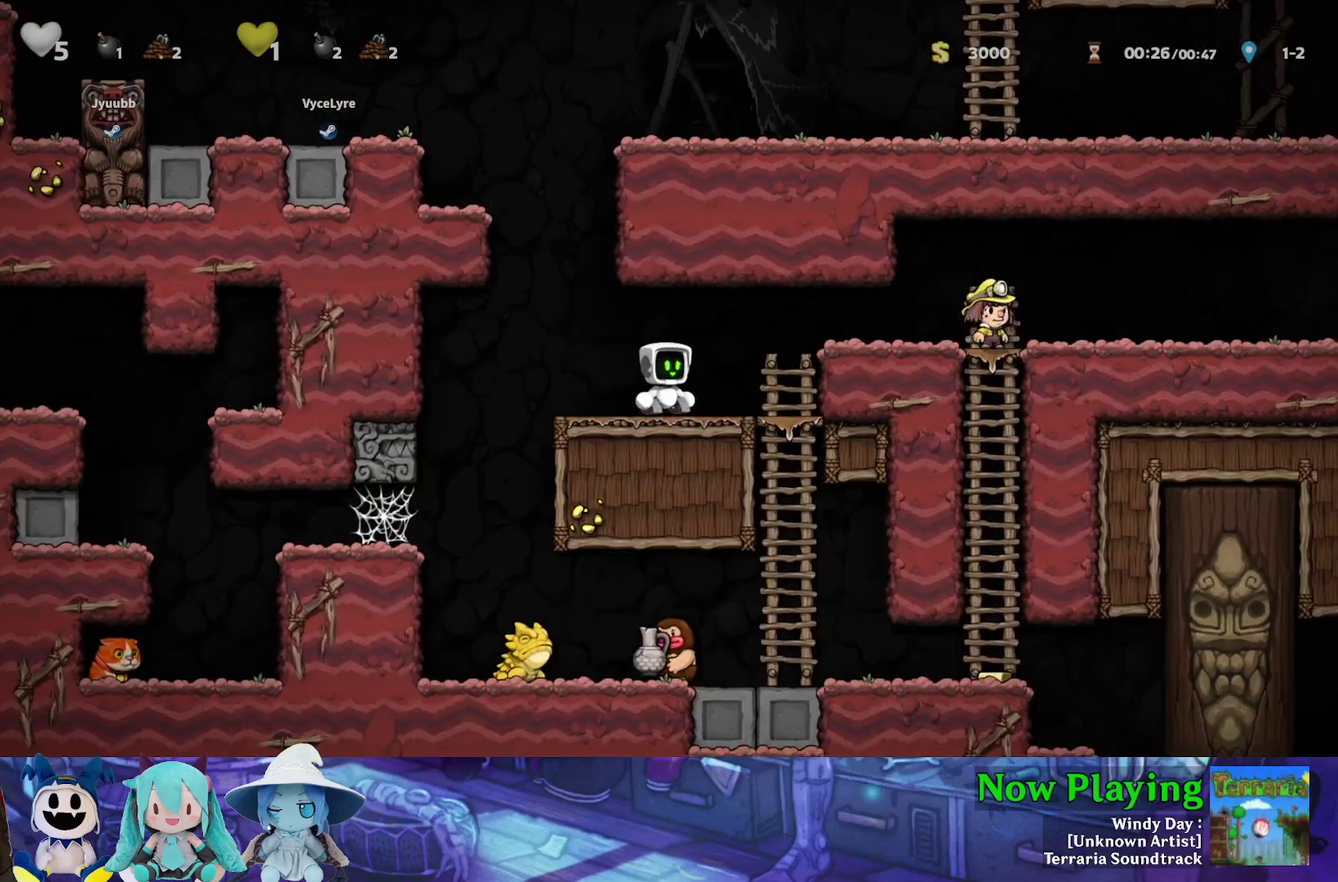
{"dt_ms": 600, "buttons": ["DPAD_LEFT"], "left_stick": "center", "right_stick": "center", "events": [[567, "DPAD_LEFT", "down"]]}
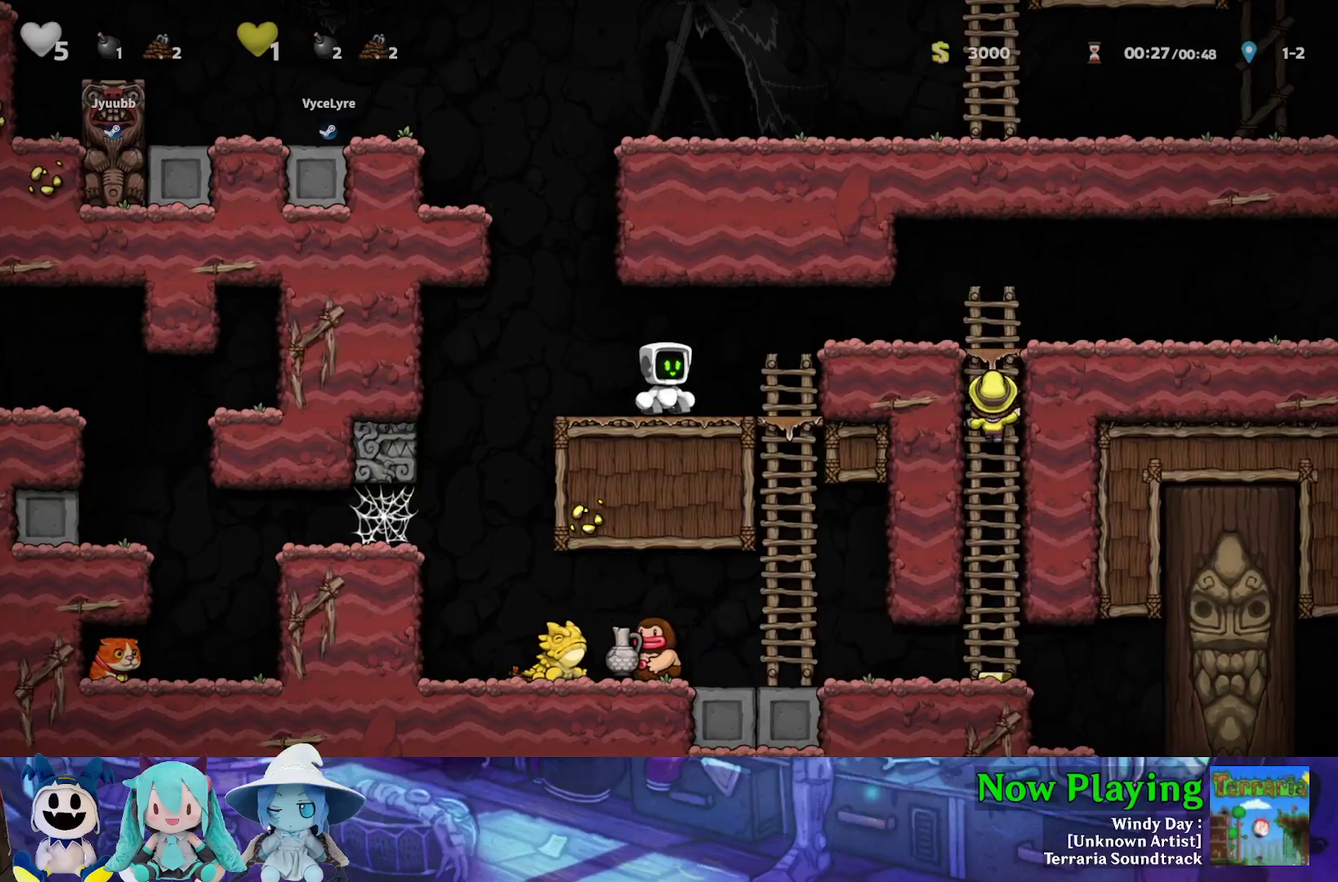
{"dt_ms": 400, "buttons": ["Y", "DPAD_LEFT"], "left_stick": "center", "right_stick": "center", "events": [[150, "DPAD_LEFT", "up"], [333, "DPAD_LEFT", "down"], [333, "Y", "down"]]}
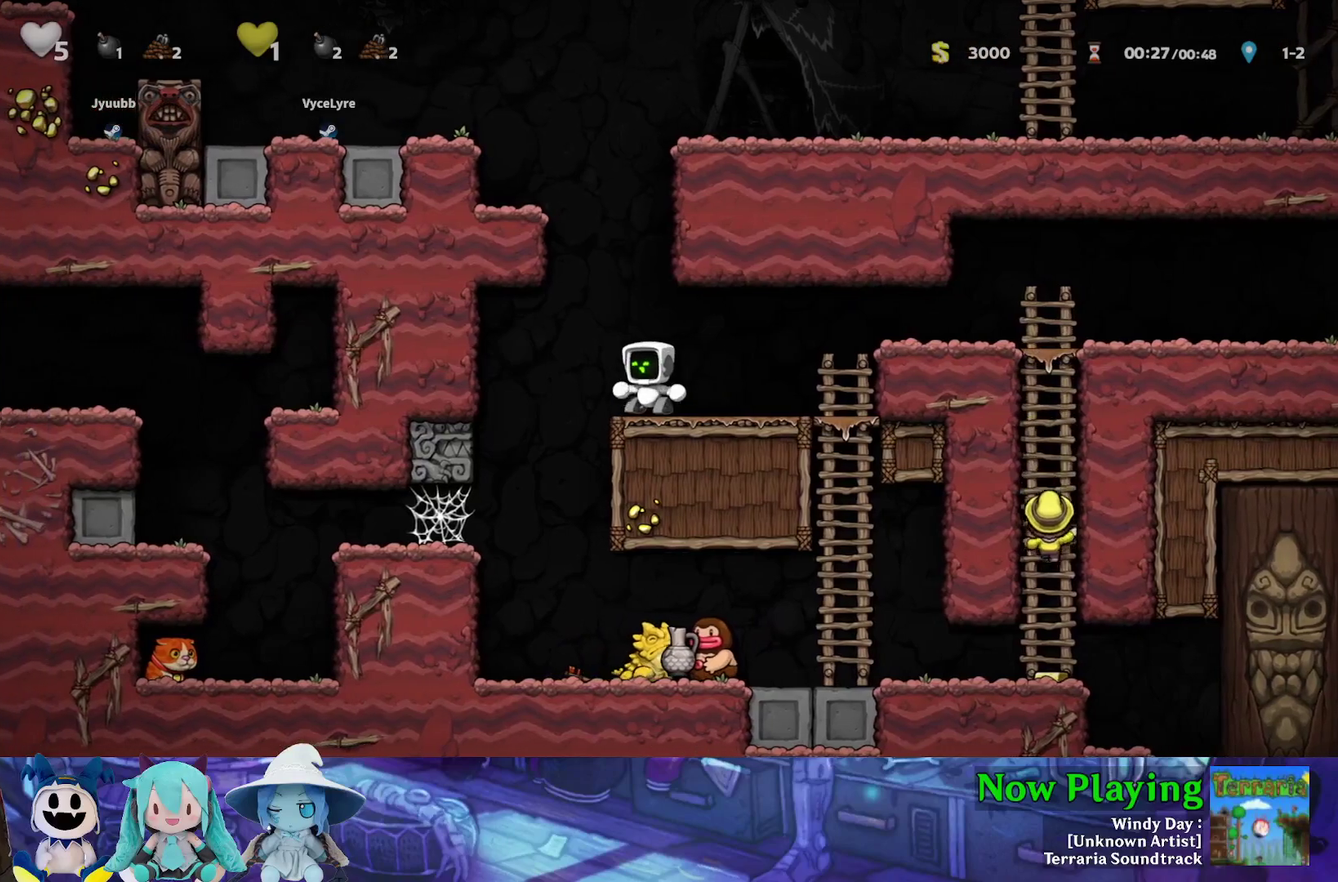
{"dt_ms": 300, "buttons": [], "left_stick": "center", "right_stick": "center", "events": [[267, "DPAD_LEFT", "up"], [283, "Y", "up"]]}
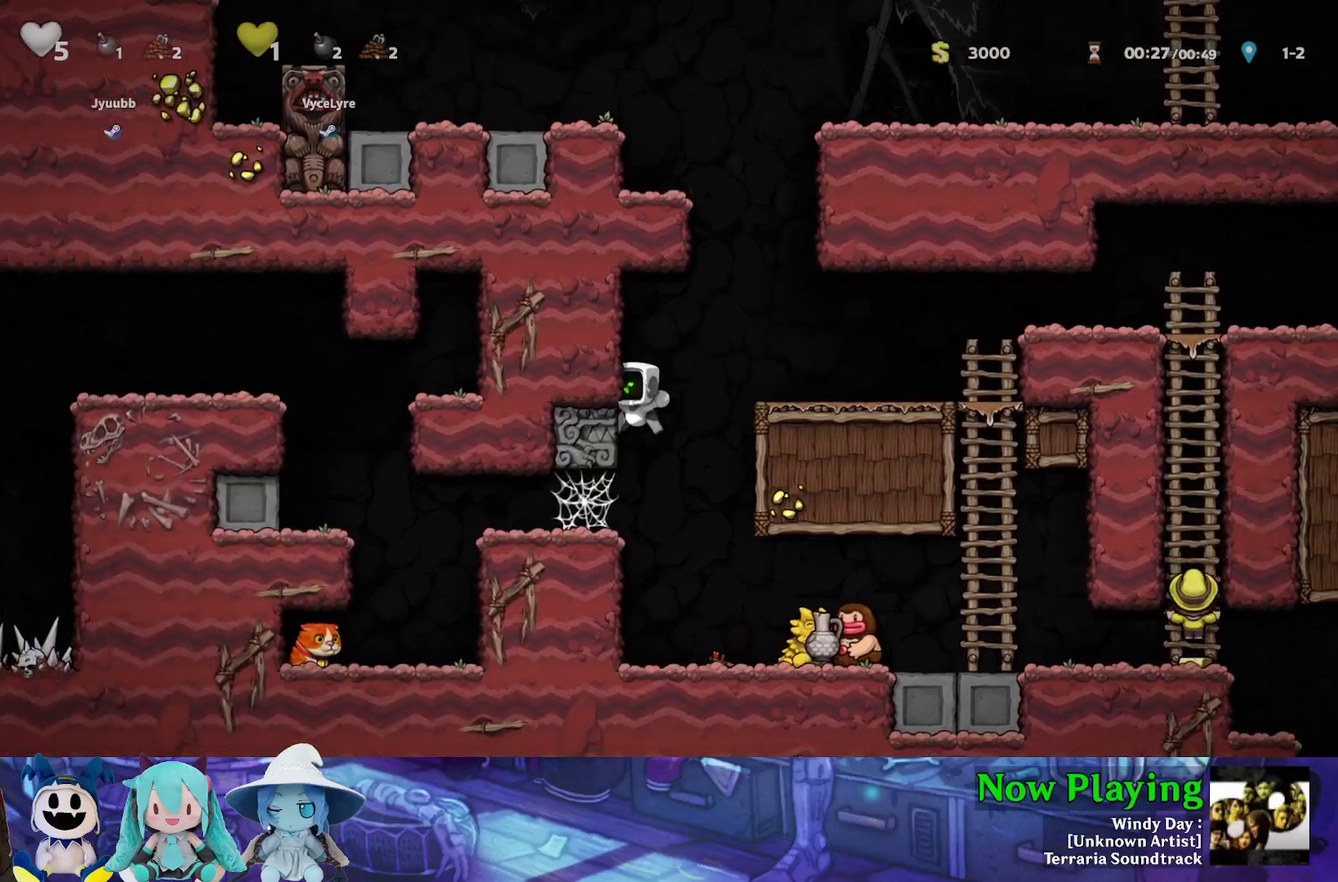
{"dt_ms": 400, "buttons": ["Y", "DPAD_LEFT"], "left_stick": "center", "right_stick": "center", "events": [[17, "DPAD_LEFT", "down"], [33, "Y", "down"], [267, "B", "down"], [400, "B", "up"]]}
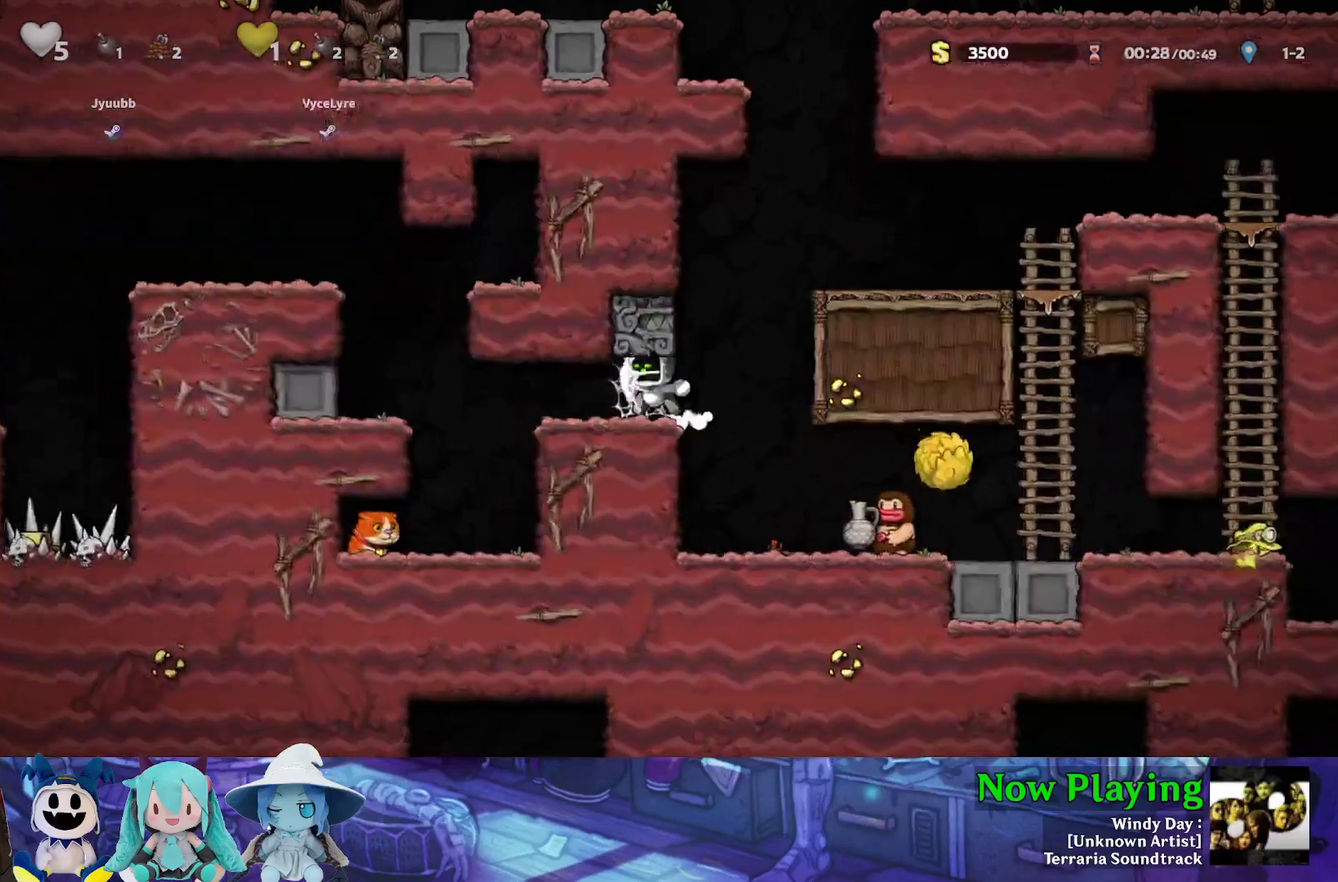
{"dt_ms": 300, "buttons": ["Y", "DPAD_LEFT"], "left_stick": "center", "right_stick": "center", "events": [[83, "B", "down"], [217, "B", "up"]]}
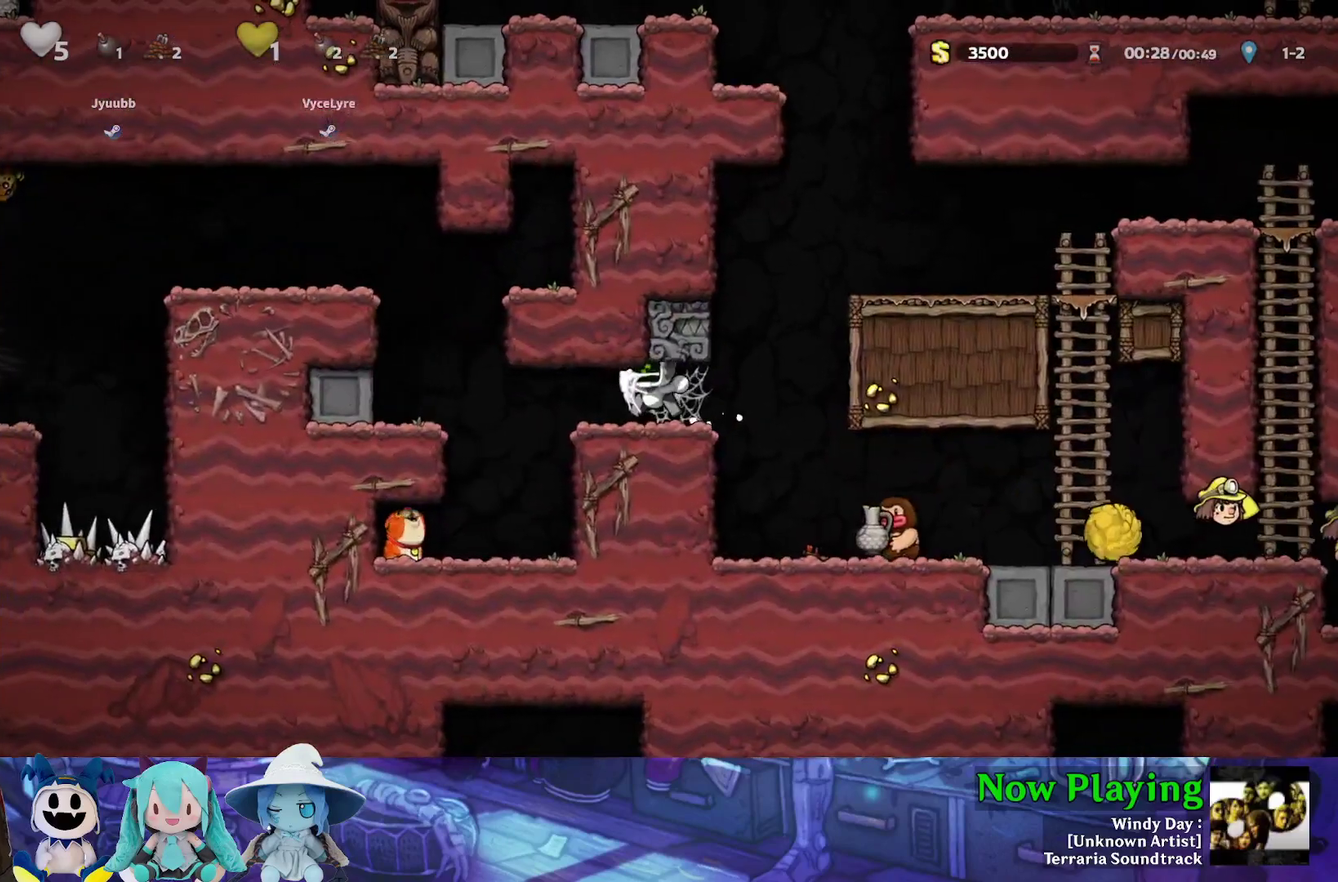
{"dt_ms": 300, "buttons": ["DPAD_LEFT"], "left_stick": "center", "right_stick": "center", "events": [[233, "Y", "up"]]}
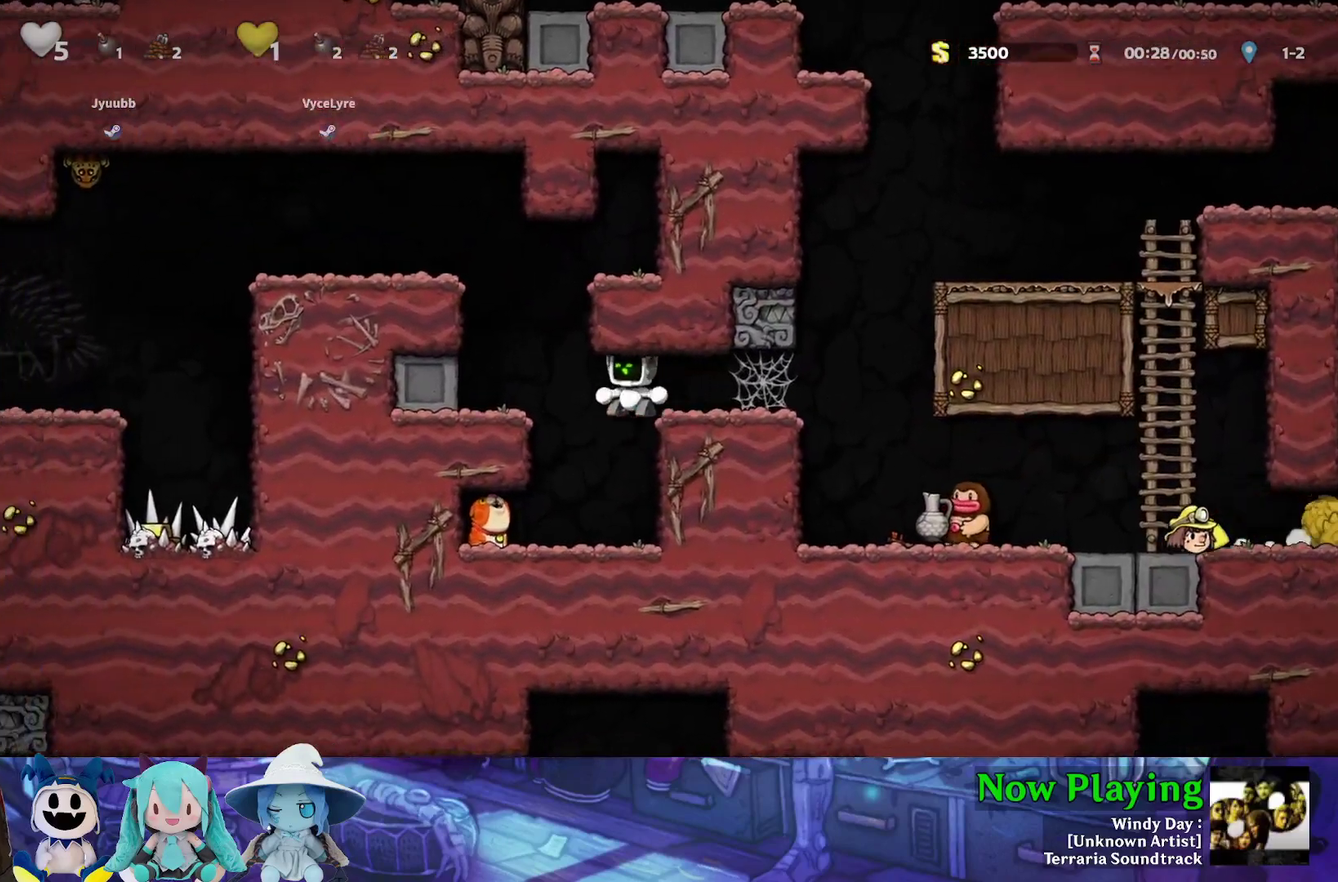
{"dt_ms": 600, "buttons": ["A", "DPAD_DOWN", "DPAD_RIGHT"], "left_stick": "center", "right_stick": "center", "events": [[50, "DPAD_LEFT", "up"], [283, "DPAD_LEFT", "down"], [283, "Y", "down"], [500, "DPAD_DOWN", "down"], [500, "Y", "up"], [550, "DPAD_LEFT", "up"], [583, "A", "down"], [600, "DPAD_RIGHT", "down"]]}
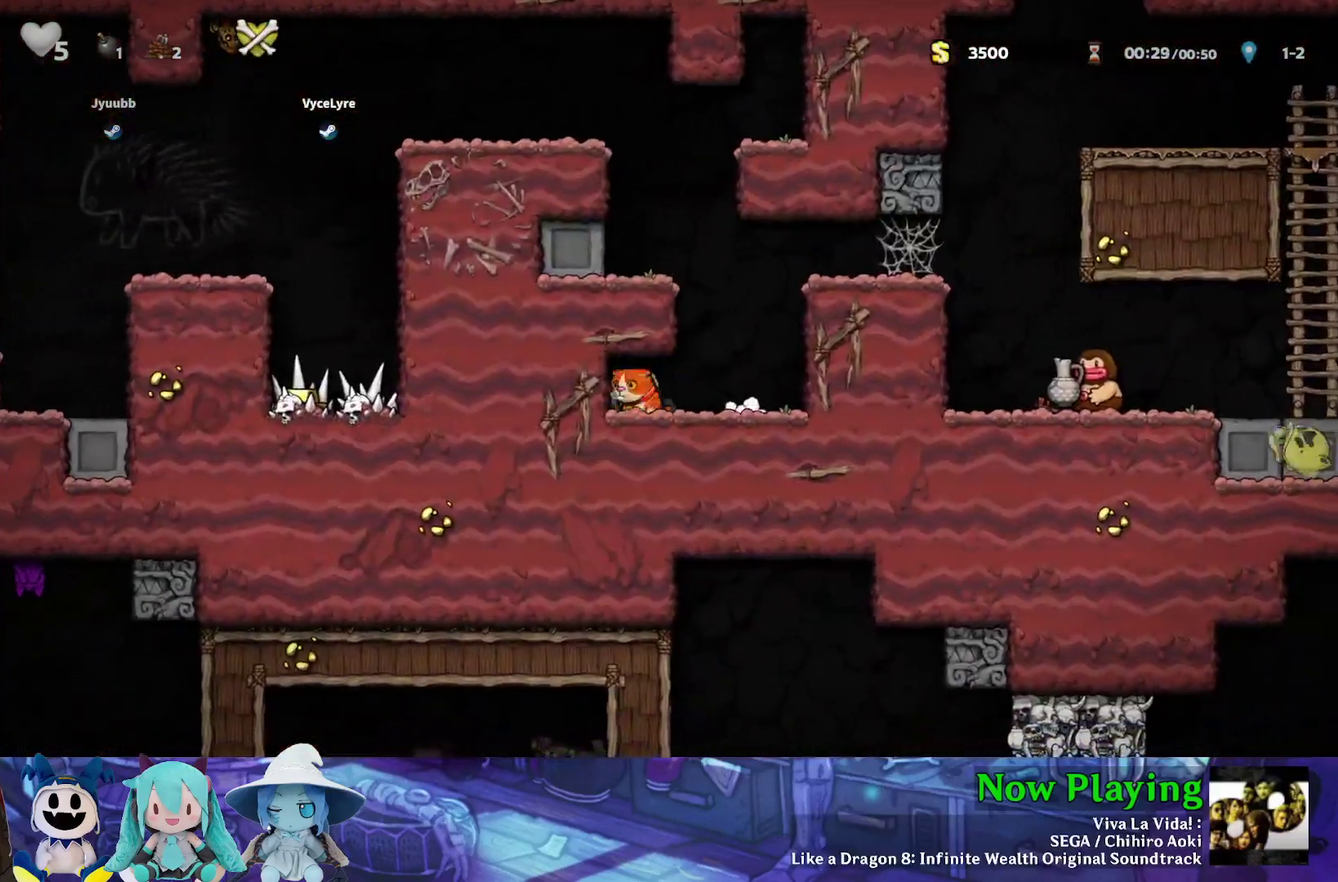
{"dt_ms": 300, "buttons": ["B", "Y", "DPAD_LEFT"], "left_stick": "center", "right_stick": "center", "events": [[50, "DPAD_DOWN", "up"], [67, "A", "up"], [150, "Y", "down"], [233, "B", "down"], [233, "DPAD_RIGHT", "up"], [250, "DPAD_LEFT", "down"]]}
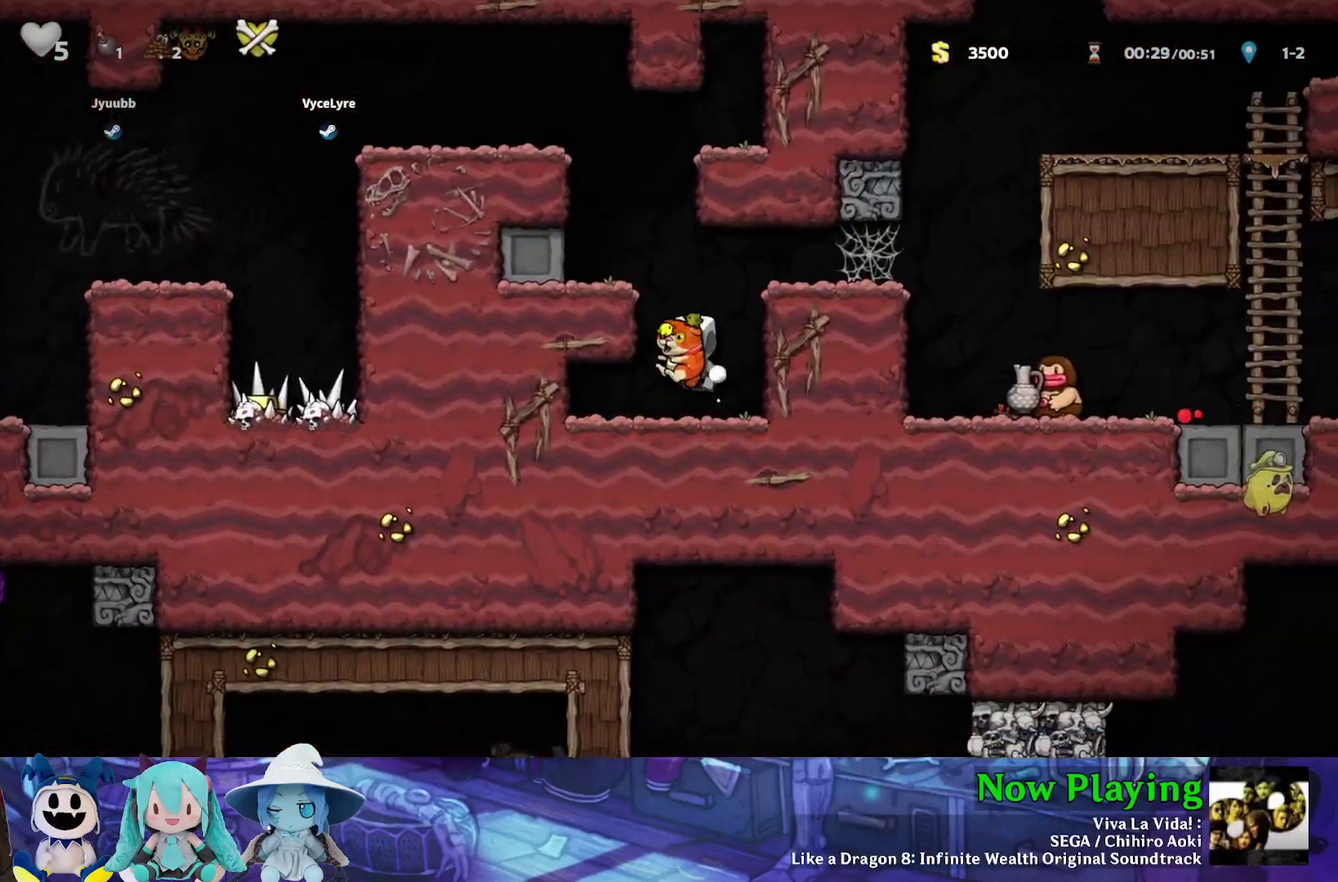
{"dt_ms": 400, "buttons": ["DPAD_LEFT"], "left_stick": "center", "right_stick": "center", "events": [[150, "B", "up"], [250, "B", "down"], [350, "B", "up"], [350, "Y", "up"]]}
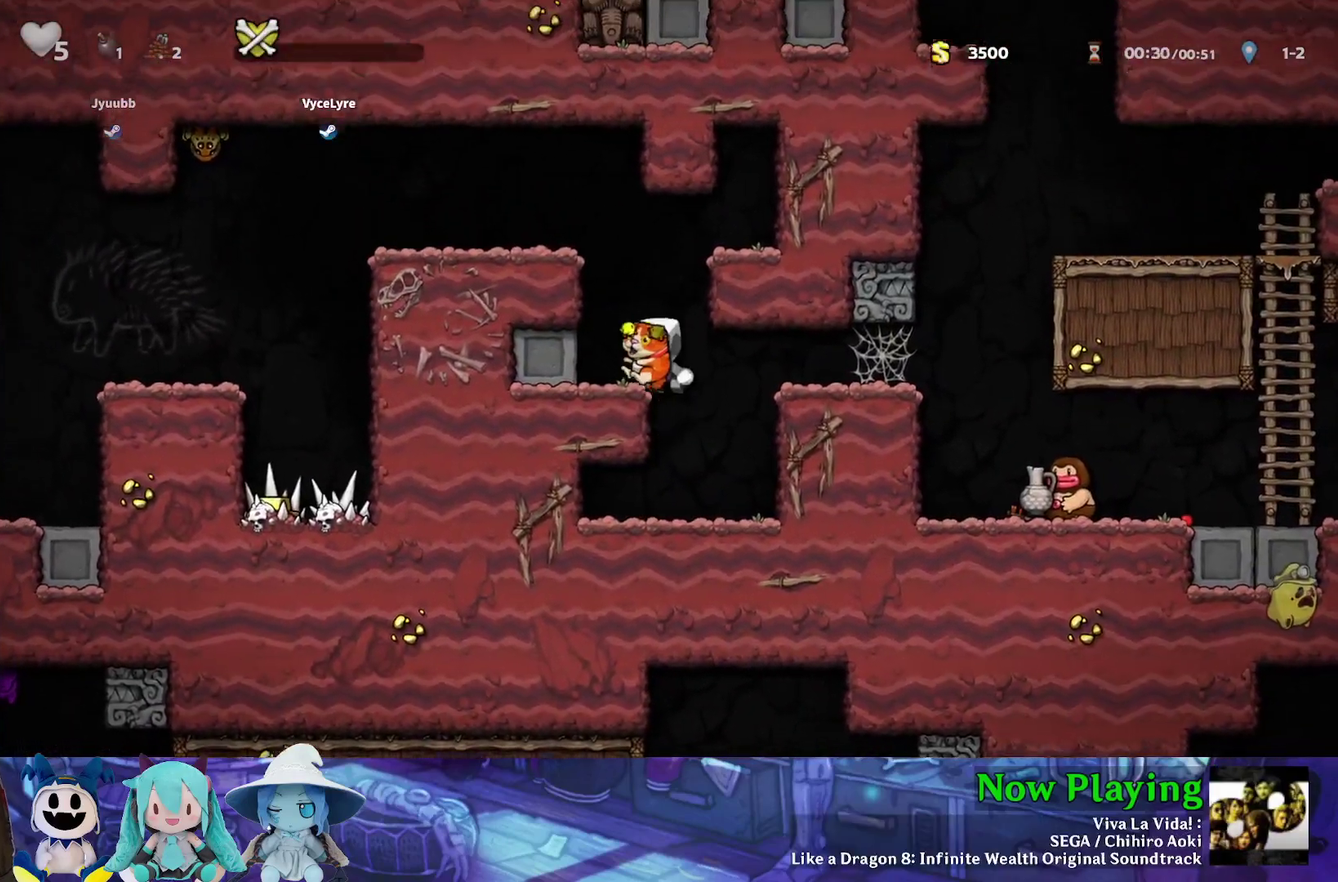
{"dt_ms": 500, "buttons": ["B", "Y", "DPAD_LEFT"], "left_stick": "center", "right_stick": "center", "events": [[183, "B", "down"], [183, "Y", "down"], [350, "B", "up"], [483, "B", "down"]]}
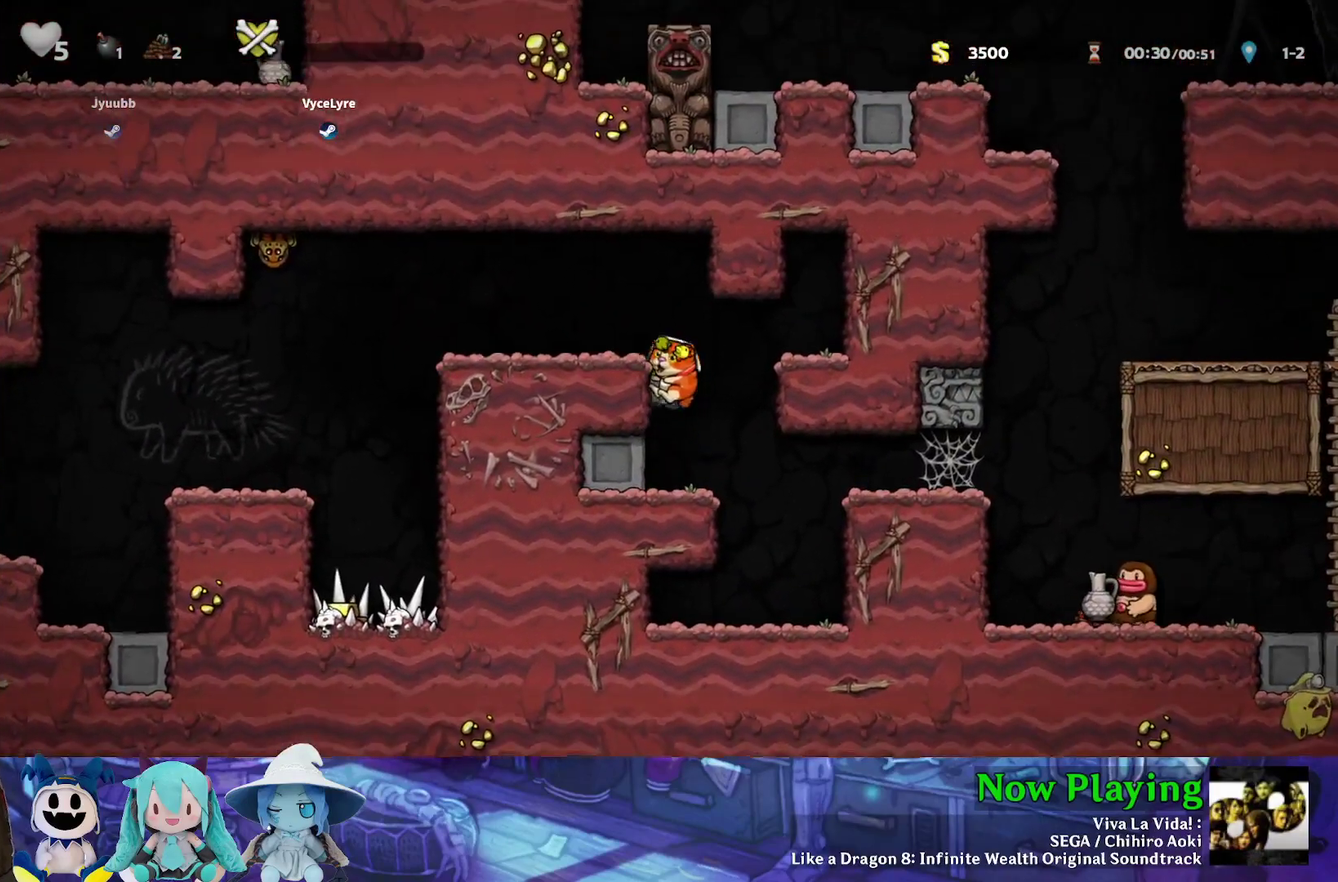
{"dt_ms": 600, "buttons": [], "left_stick": "center", "right_stick": "center", "events": [[83, "B", "up"], [83, "Y", "up"], [350, "DPAD_UP", "down"], [467, "A", "down"], [517, "DPAD_LEFT", "up"], [567, "A", "up"], [567, "DPAD_UP", "up"]]}